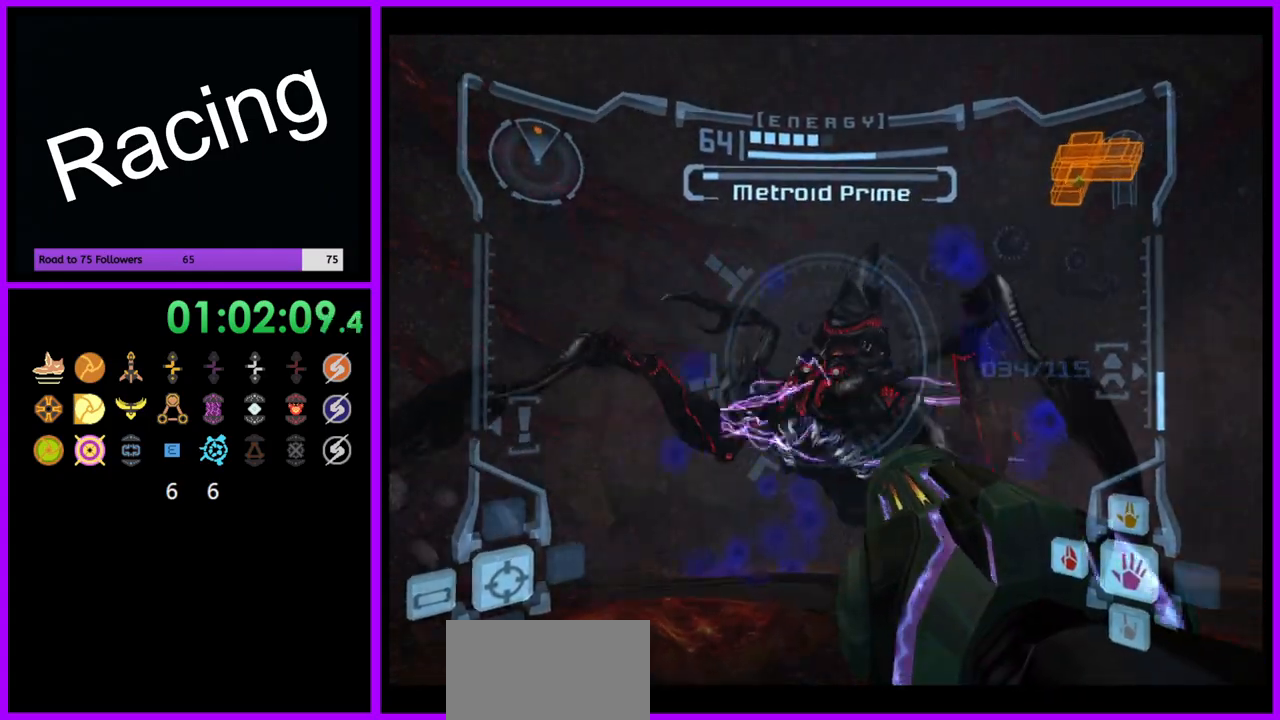
Gameplay with a controller (Nintendo layout); each line is a JSON object with the inputs held at the frame after it. "events" lists button and stick changes between this image and that frame as [ms after this image, input, new state], when the widget could be followed in between. Not read: L3 R3.
{"buttons": ["A", "L1"], "left_stick": "up", "right_stick": "center", "events": [[200, "right_stick", "center"], [367, "A", "down"]]}
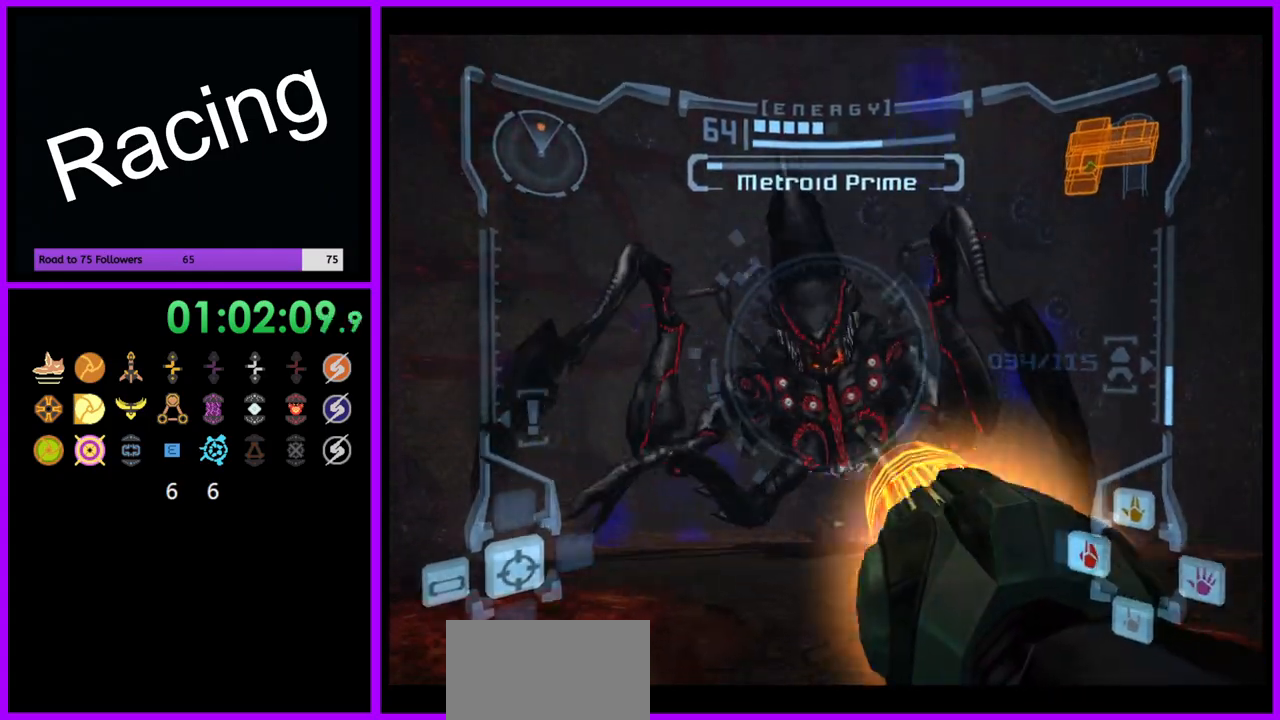
{"buttons": ["A", "L1"], "left_stick": "up", "right_stick": "center", "events": []}
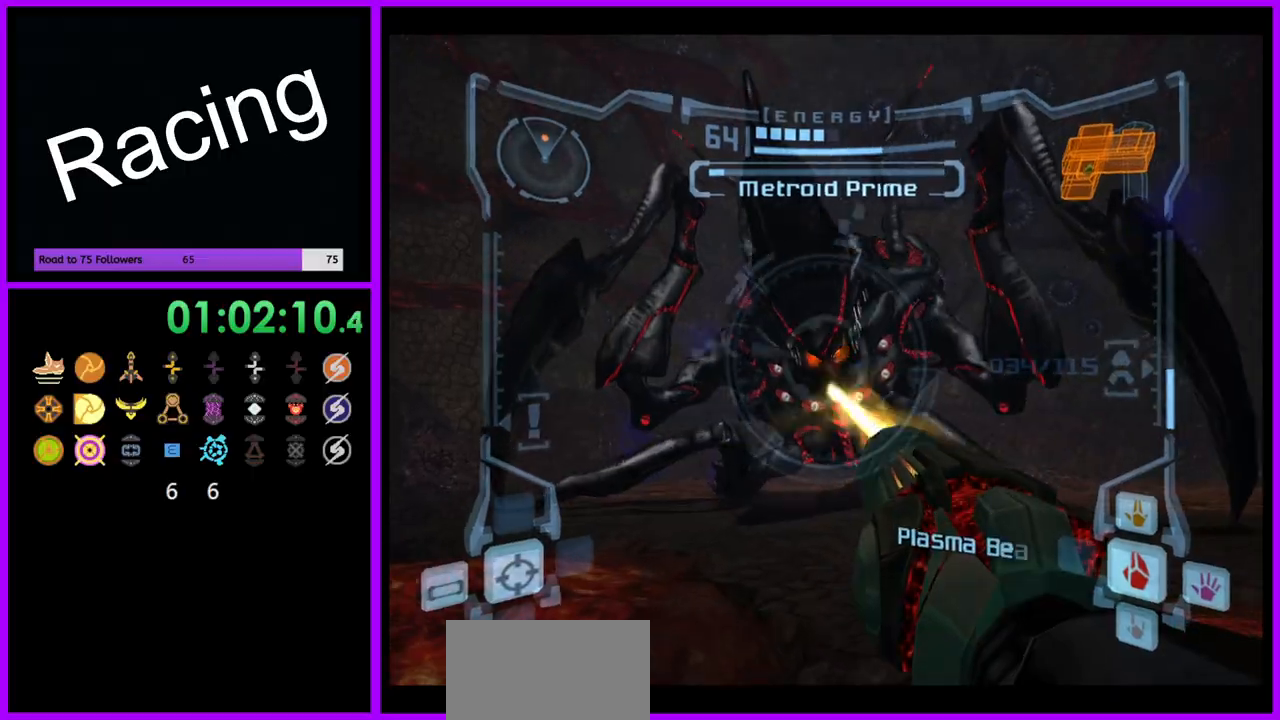
{"buttons": ["A", "L1"], "left_stick": "up", "right_stick": "center", "events": []}
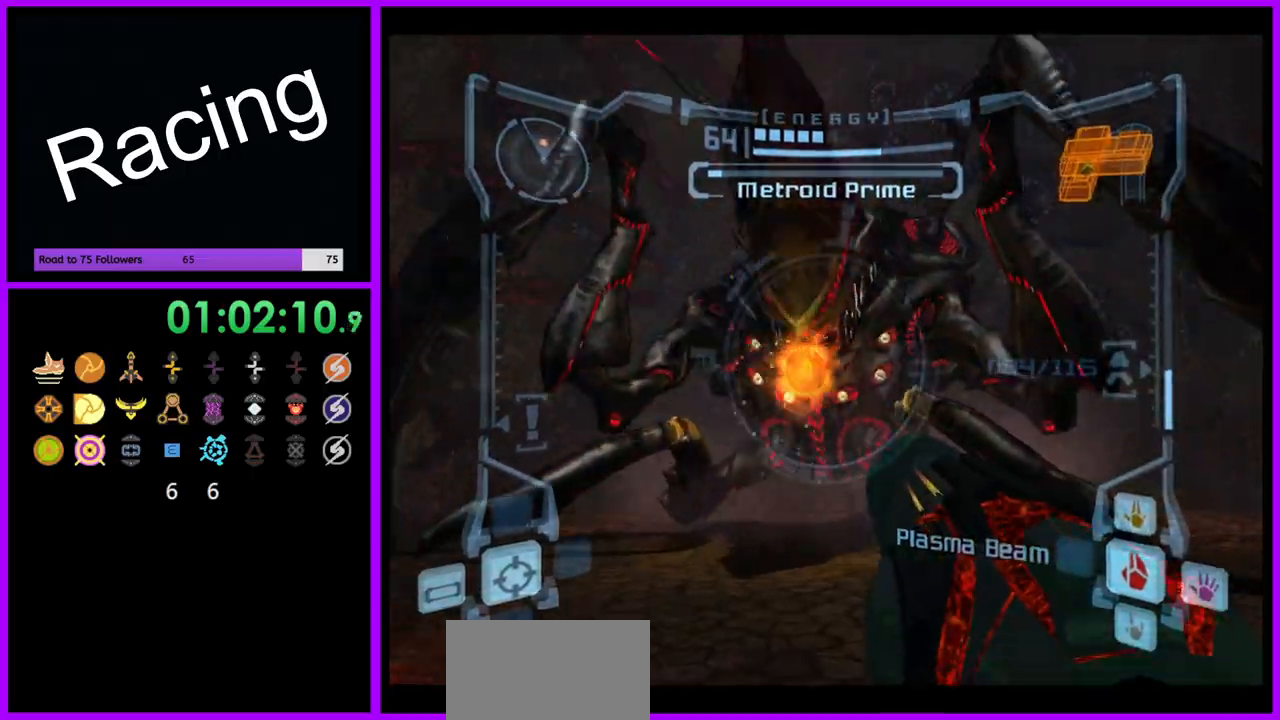
{"buttons": ["A", "L1"], "left_stick": "up", "right_stick": "center", "events": [[267, "left_stick", "center"], [467, "left_stick", "up"]]}
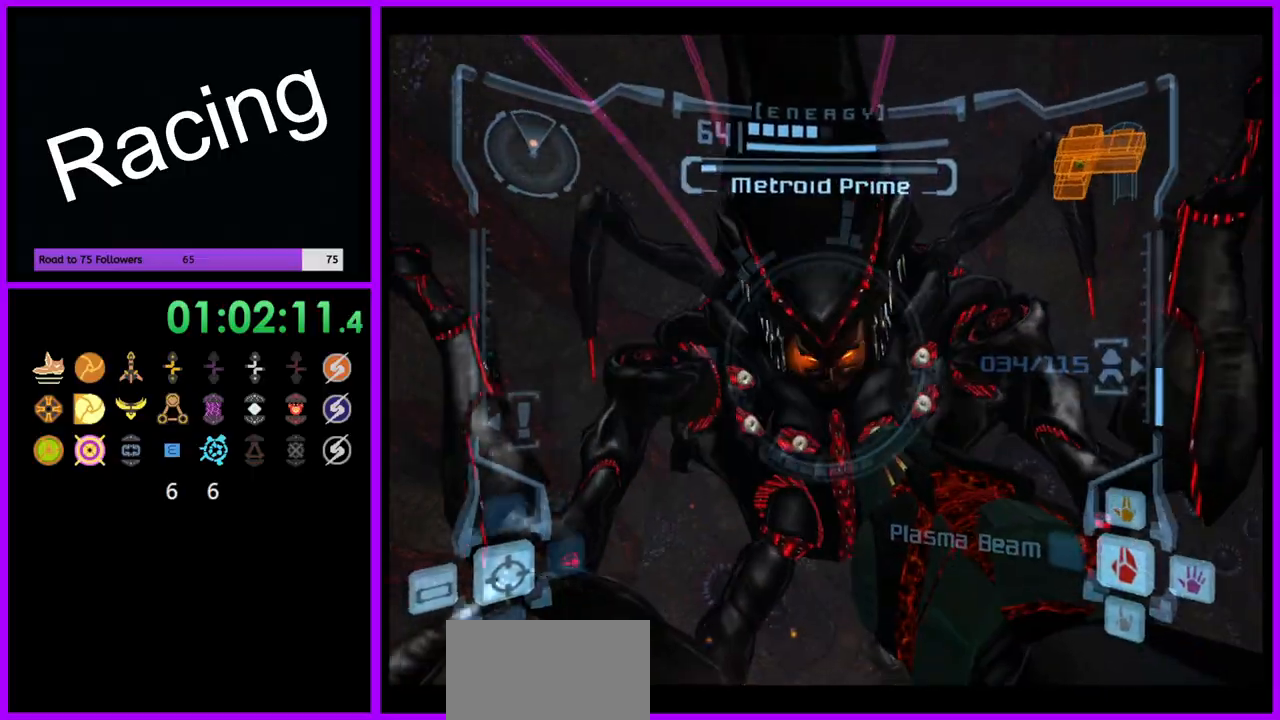
{"buttons": ["A", "L1"], "left_stick": "down", "right_stick": "center", "events": [[317, "A", "up"], [417, "A", "down"], [417, "left_stick", "center"], [467, "left_stick", "down"]]}
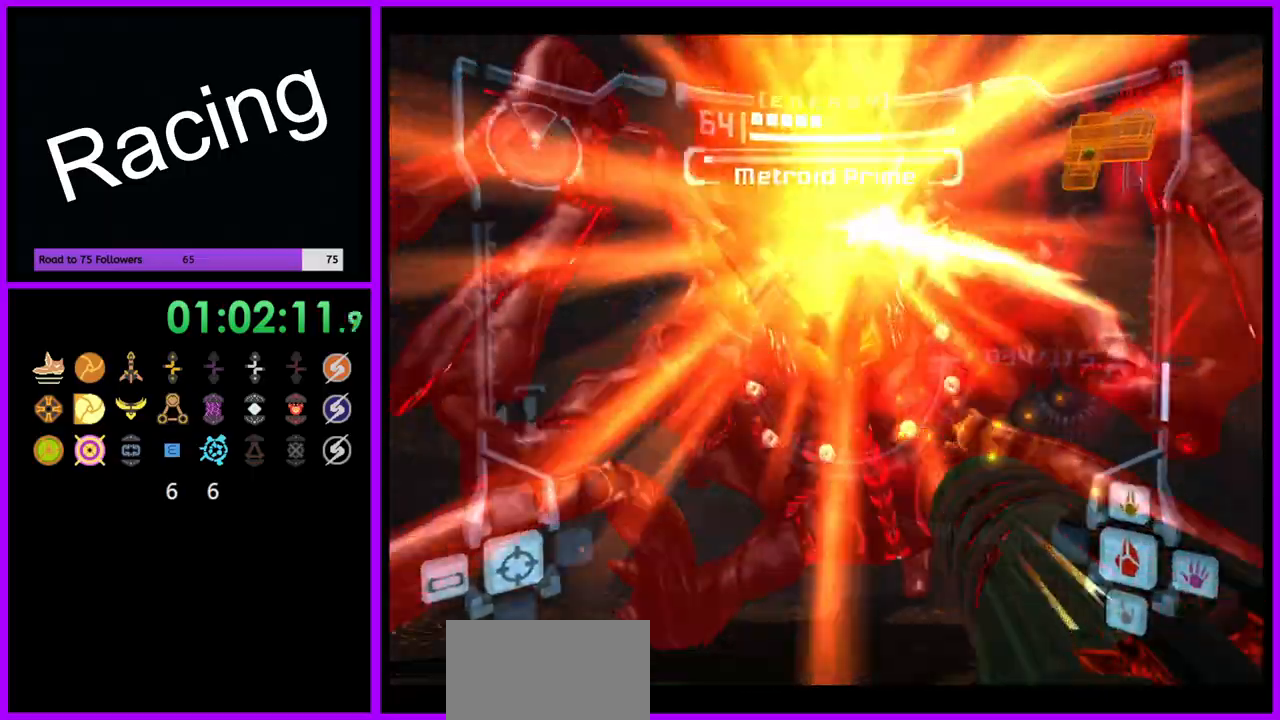
{"buttons": ["A", "L1"], "left_stick": "center", "right_stick": "center", "events": [[250, "left_stick", "center"]]}
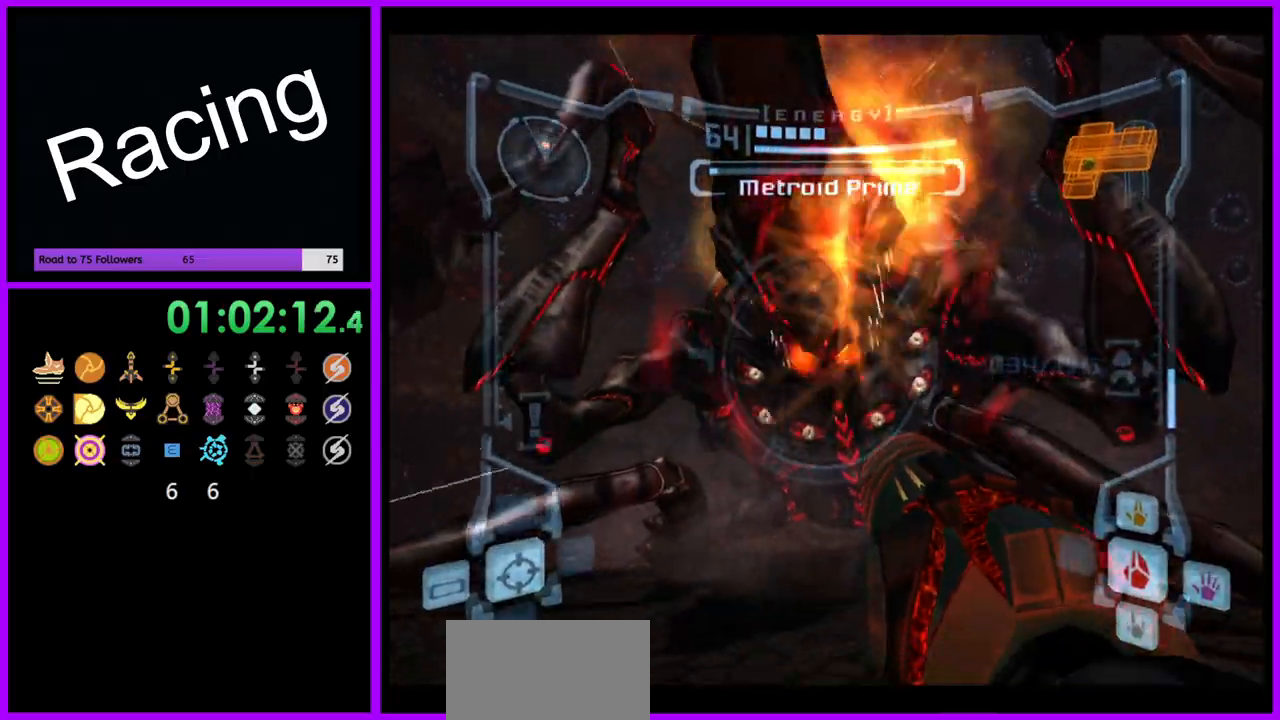
{"buttons": ["A", "L1"], "left_stick": "center", "right_stick": "center", "events": [[367, "left_stick", "down"], [500, "left_stick", "center"]]}
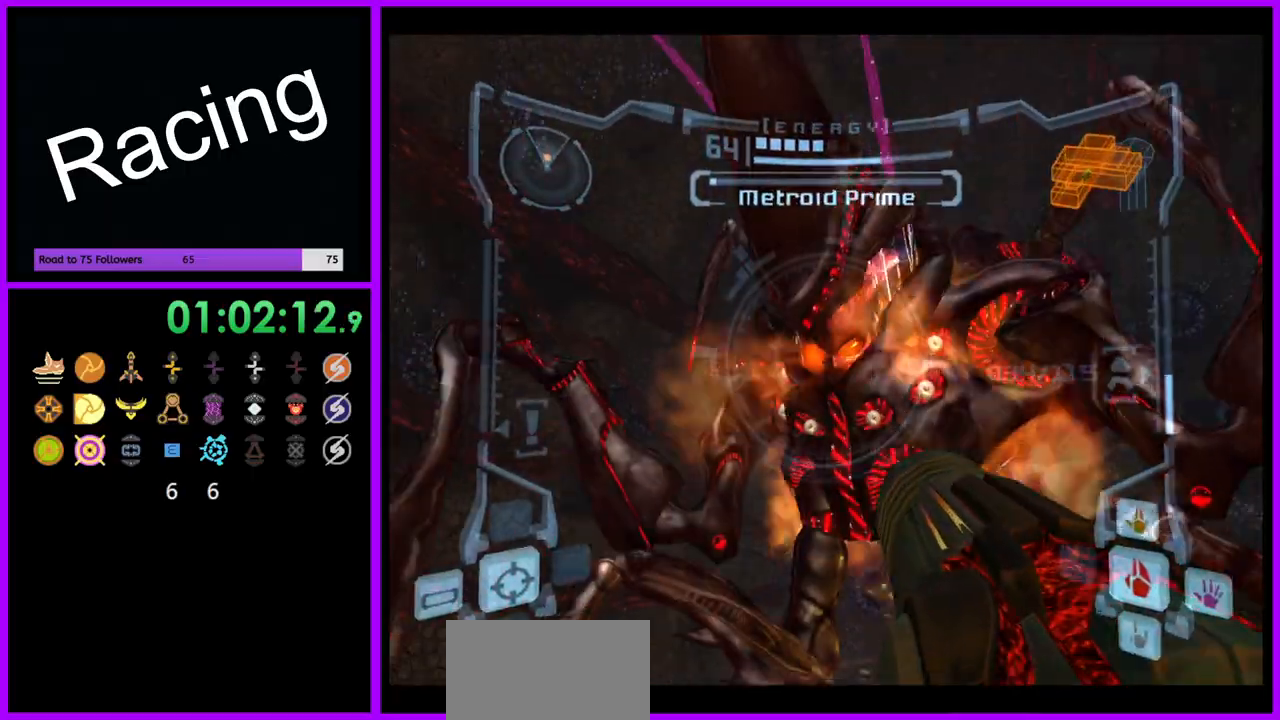
{"buttons": ["A", "L1"], "left_stick": "center", "right_stick": "center", "events": [[133, "left_stick", "up"], [450, "left_stick", "center"]]}
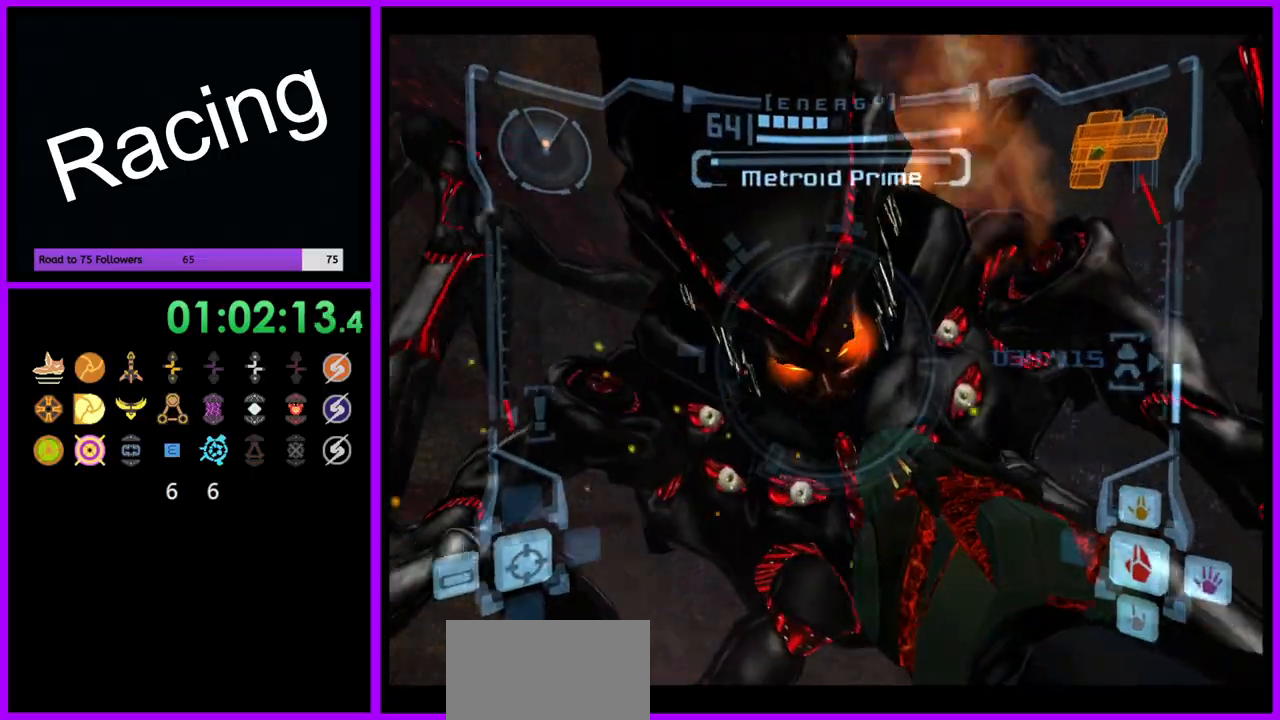
{"buttons": ["A", "L1"], "left_stick": "center", "right_stick": "center", "events": []}
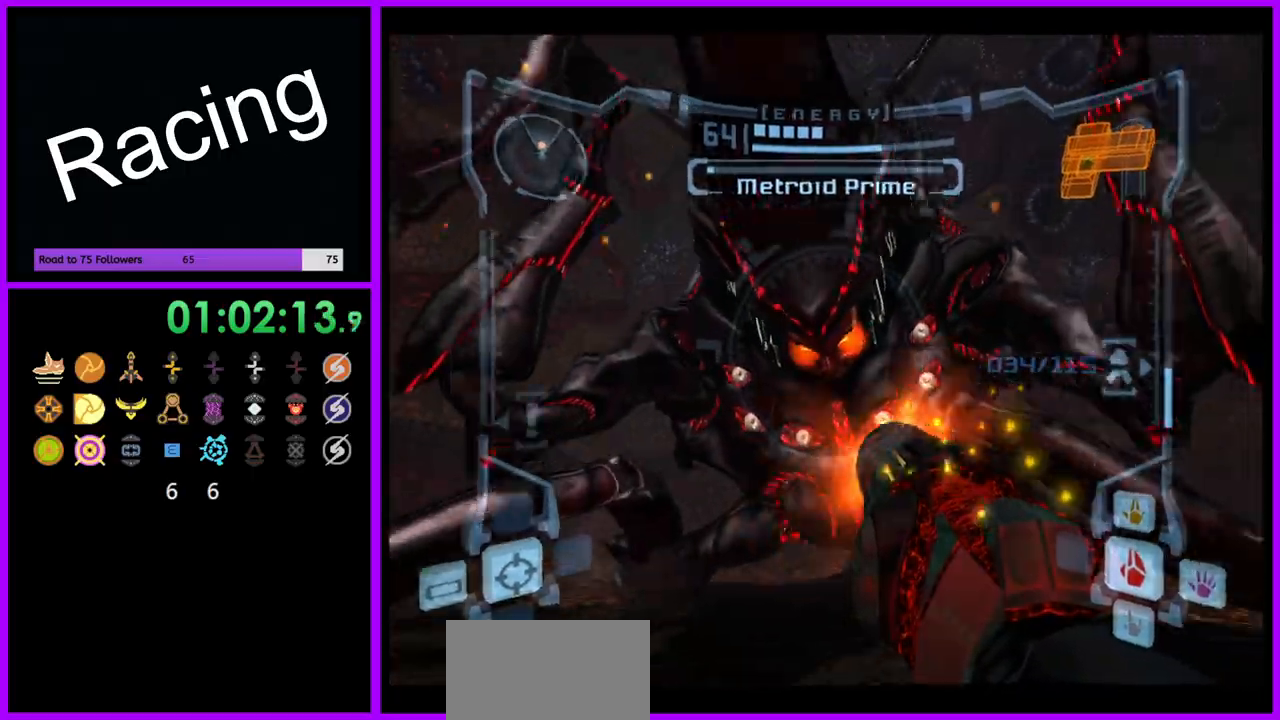
{"buttons": ["L1"], "left_stick": "down", "right_stick": "center", "events": [[350, "left_stick", "down"], [367, "A", "up"]]}
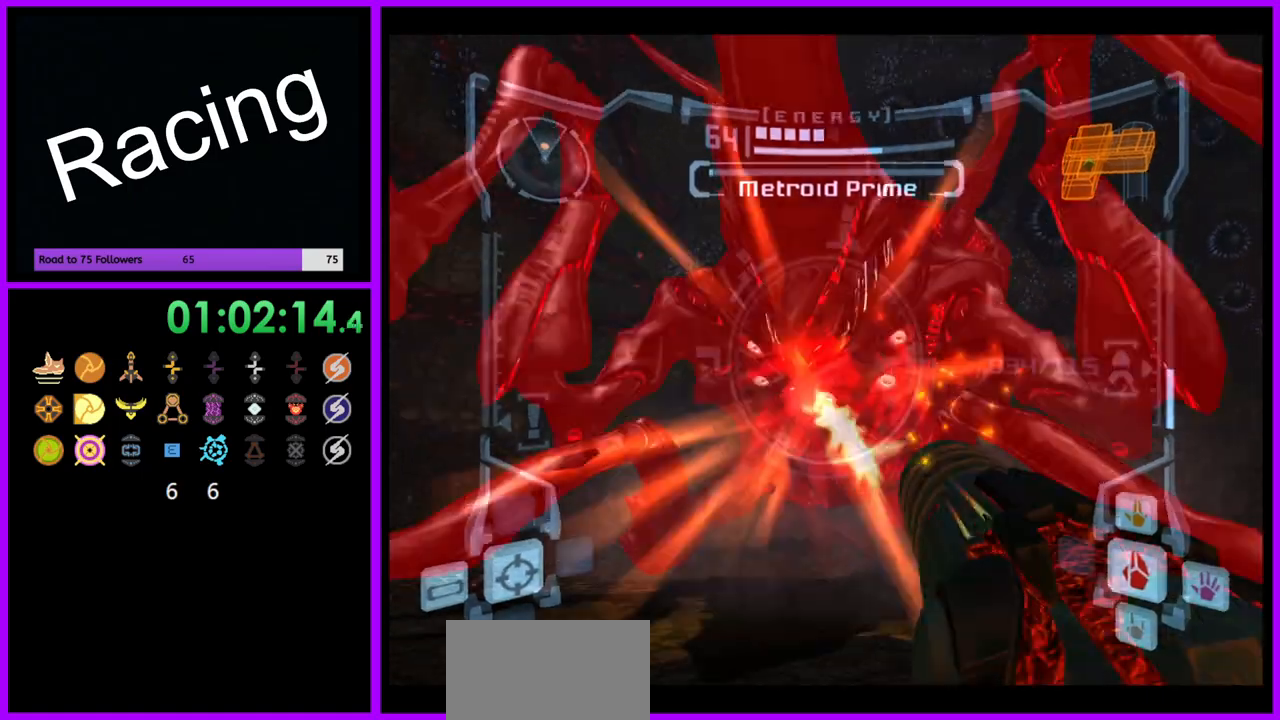
{"buttons": ["A", "L1"], "left_stick": "center", "right_stick": "center", "events": [[33, "A", "down"], [217, "left_stick", "center"]]}
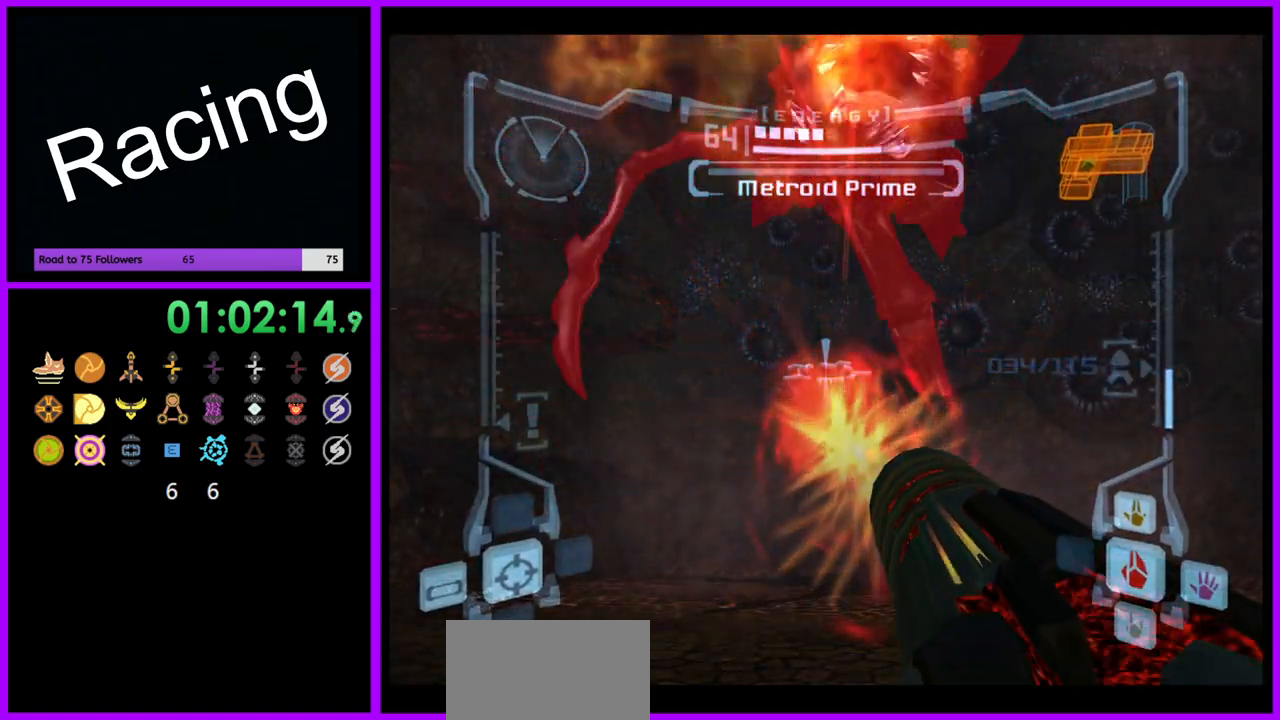
{"buttons": [], "left_stick": "center", "right_stick": "center", "events": [[83, "left_stick", "down"], [100, "A", "up"], [167, "L1", "up"], [500, "left_stick", "center"]]}
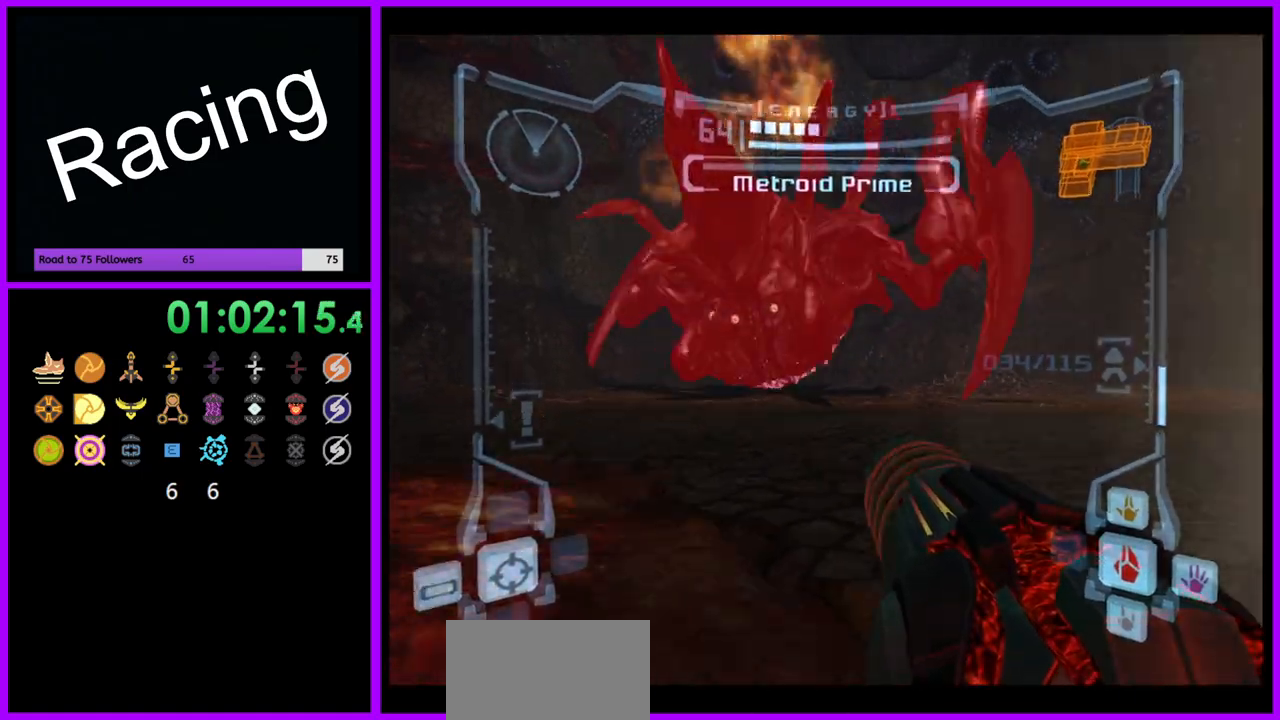
{"buttons": [], "left_stick": "center", "right_stick": "up", "events": [[450, "right_stick", "up"]]}
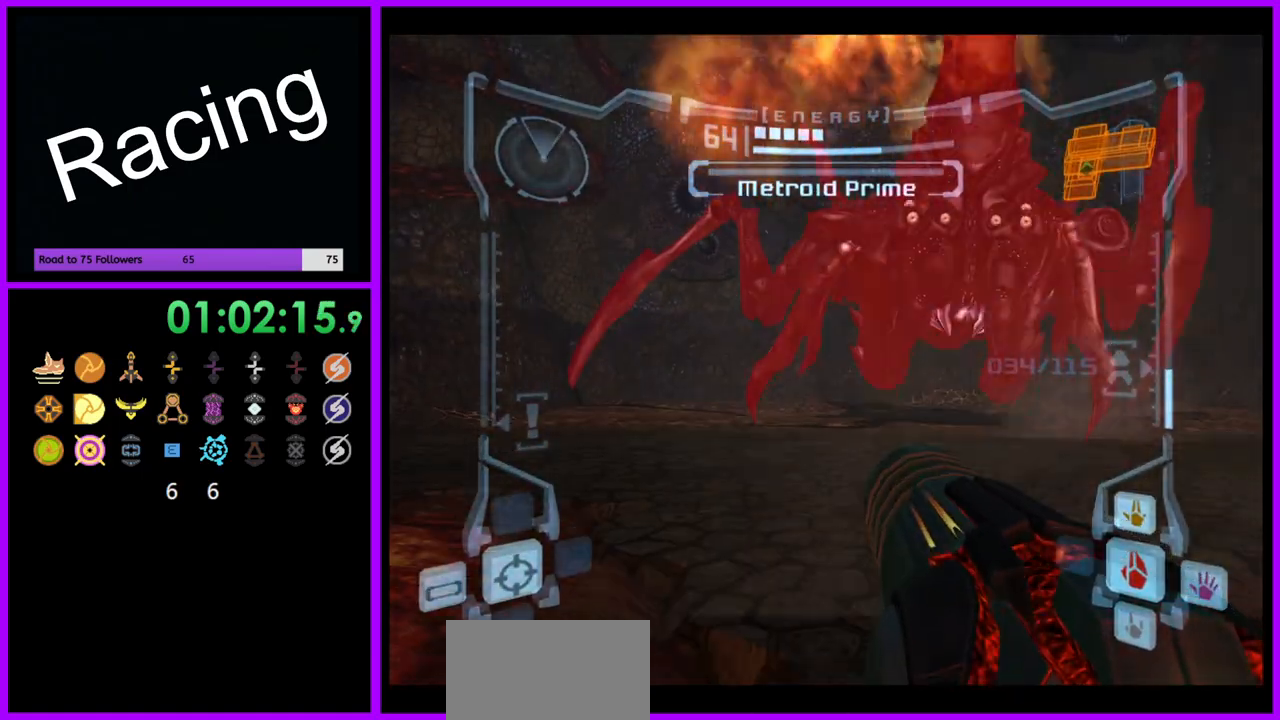
{"buttons": [], "left_stick": "center", "right_stick": "center", "events": [[100, "right_stick", "center"]]}
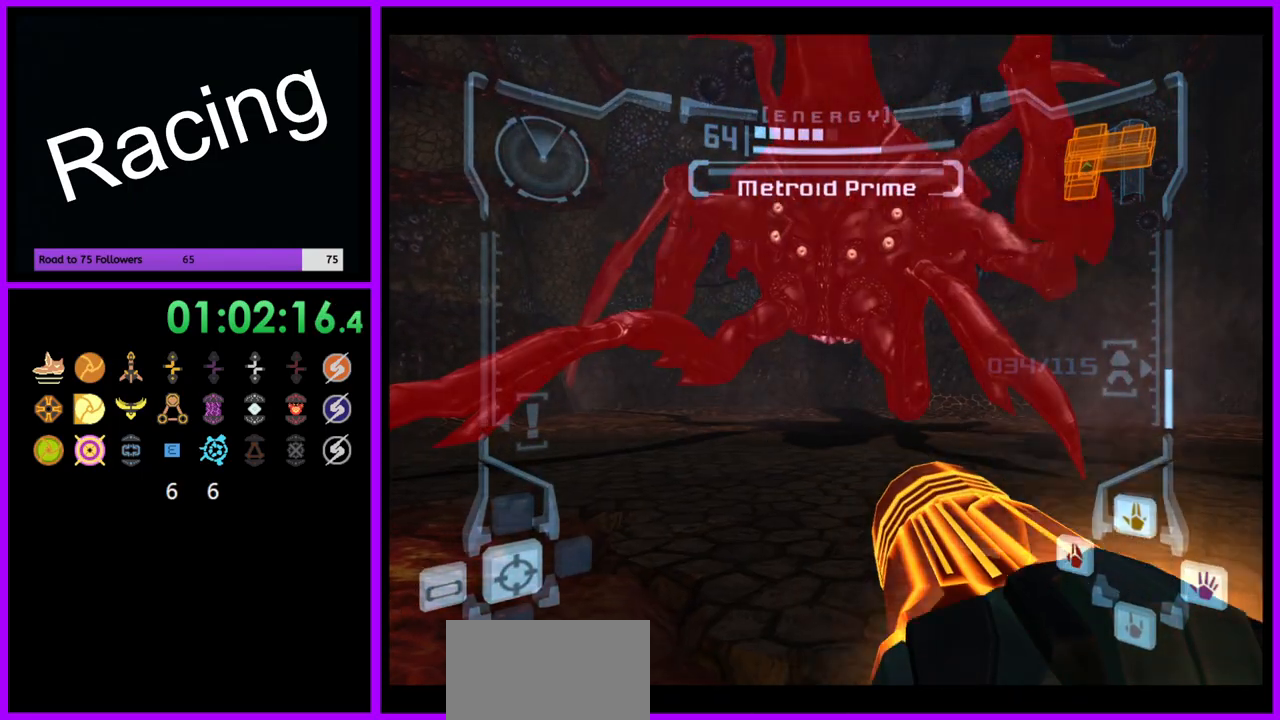
{"buttons": [], "left_stick": "center", "right_stick": "center", "events": []}
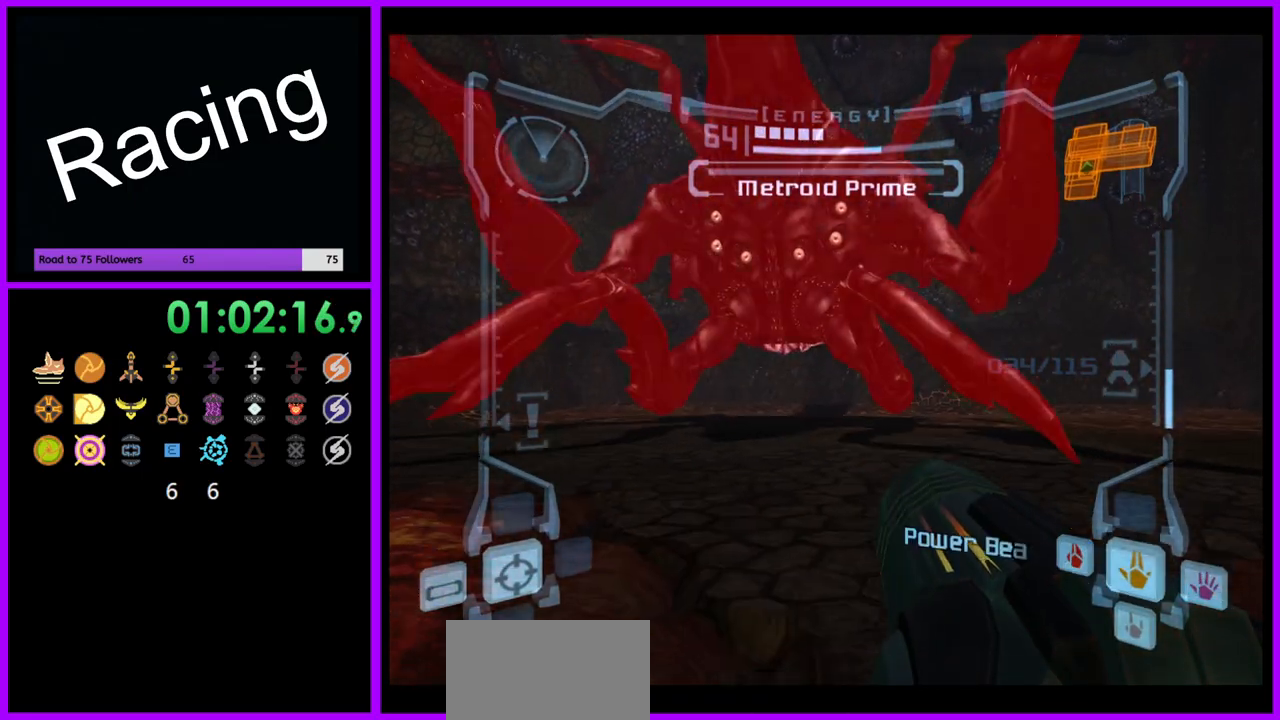
{"buttons": [], "left_stick": "center", "right_stick": "center", "events": []}
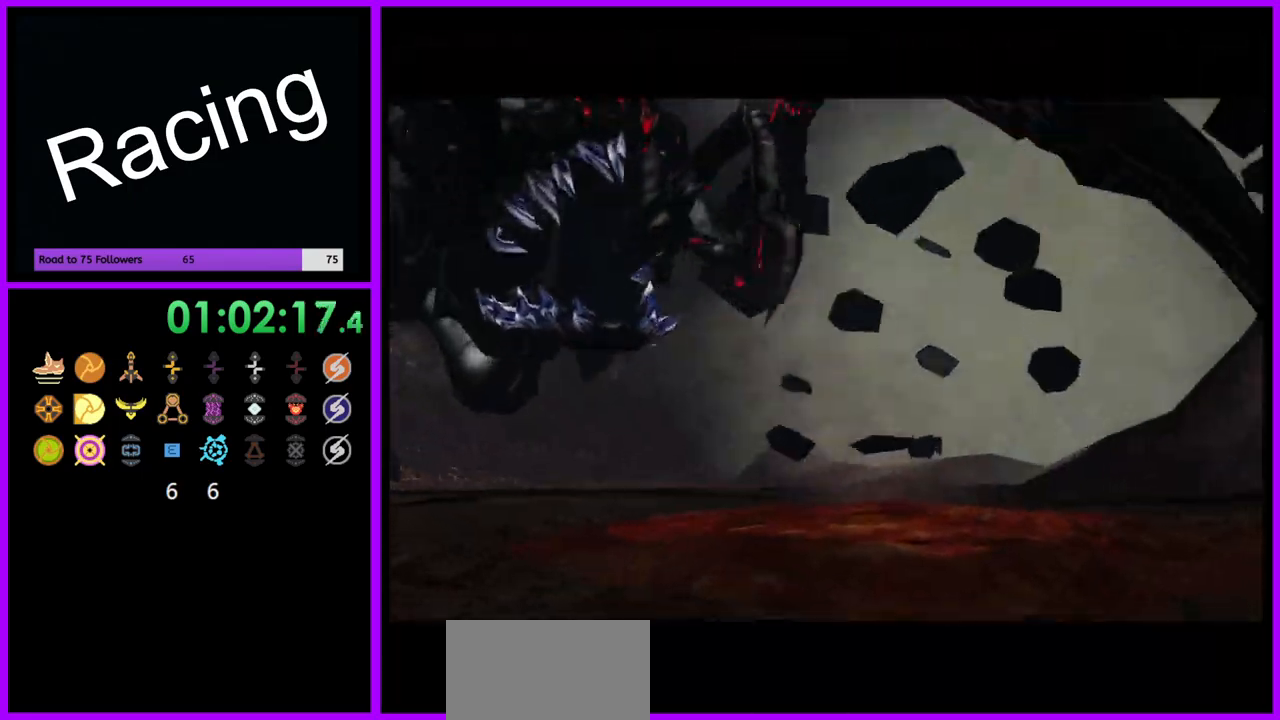
{"buttons": [], "left_stick": "center", "right_stick": "center", "events": []}
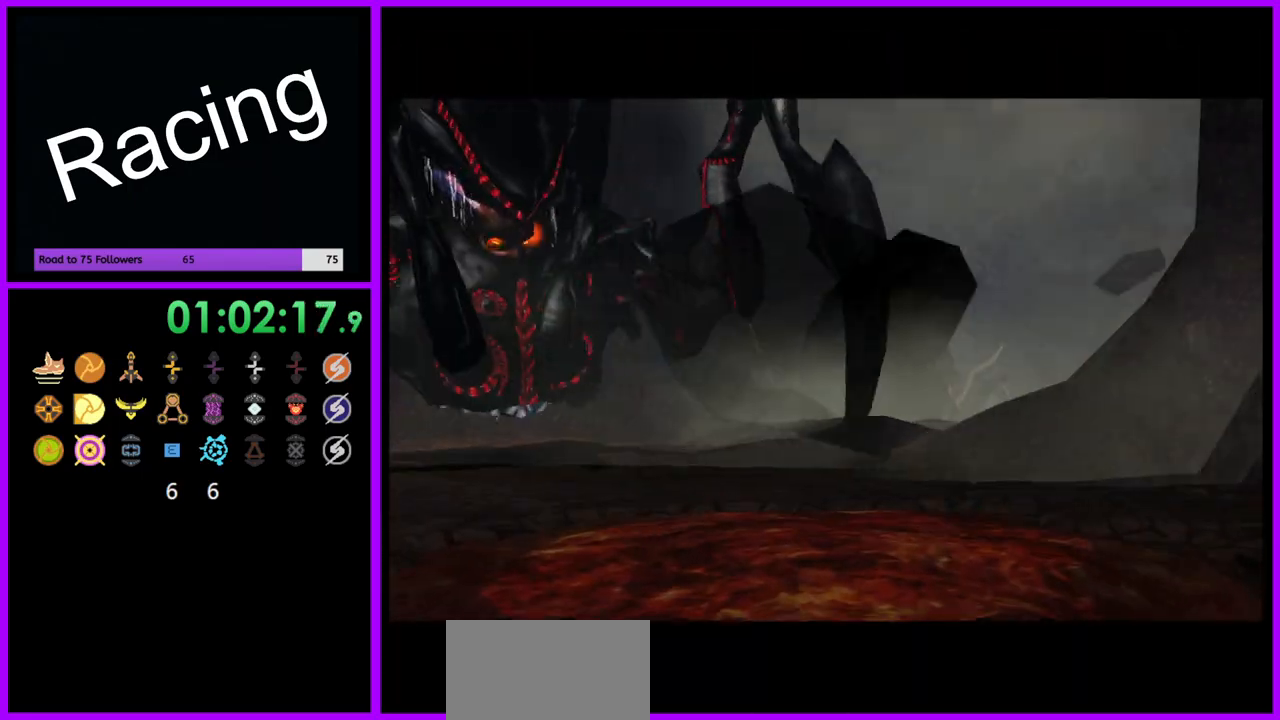
{"buttons": [], "left_stick": "center", "right_stick": "center", "events": []}
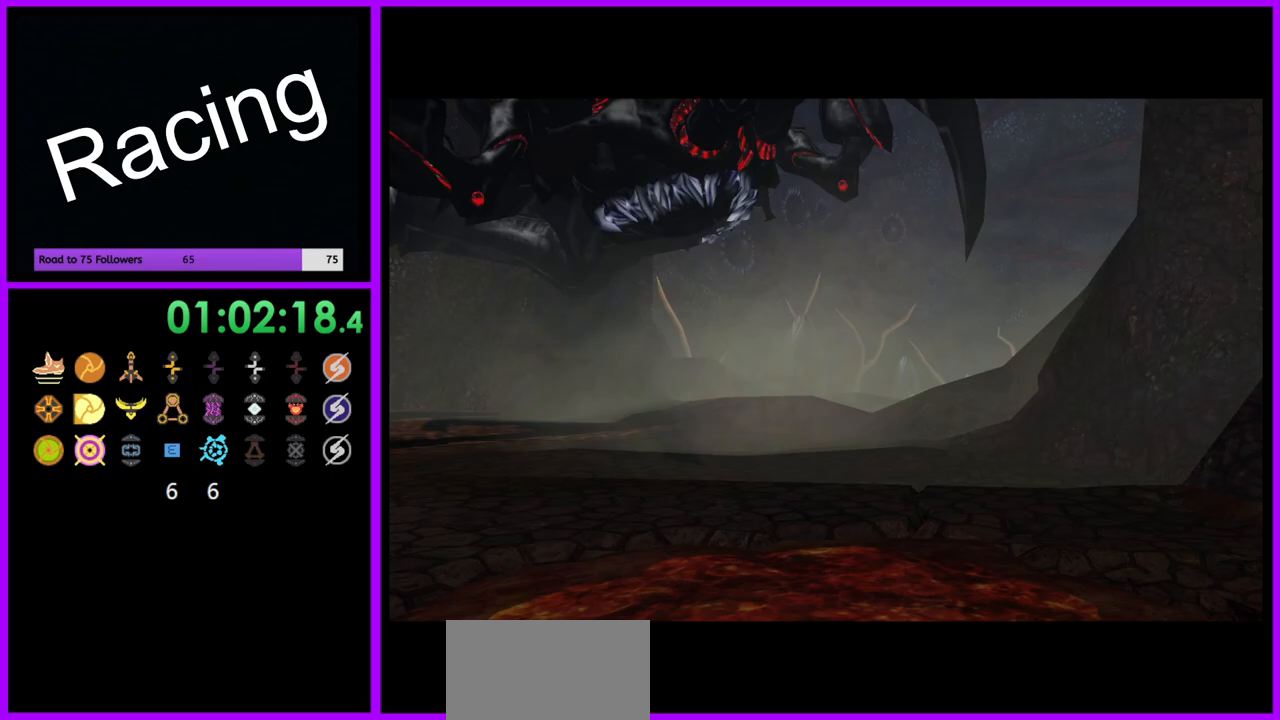
{"buttons": [], "left_stick": "center", "right_stick": "center", "events": []}
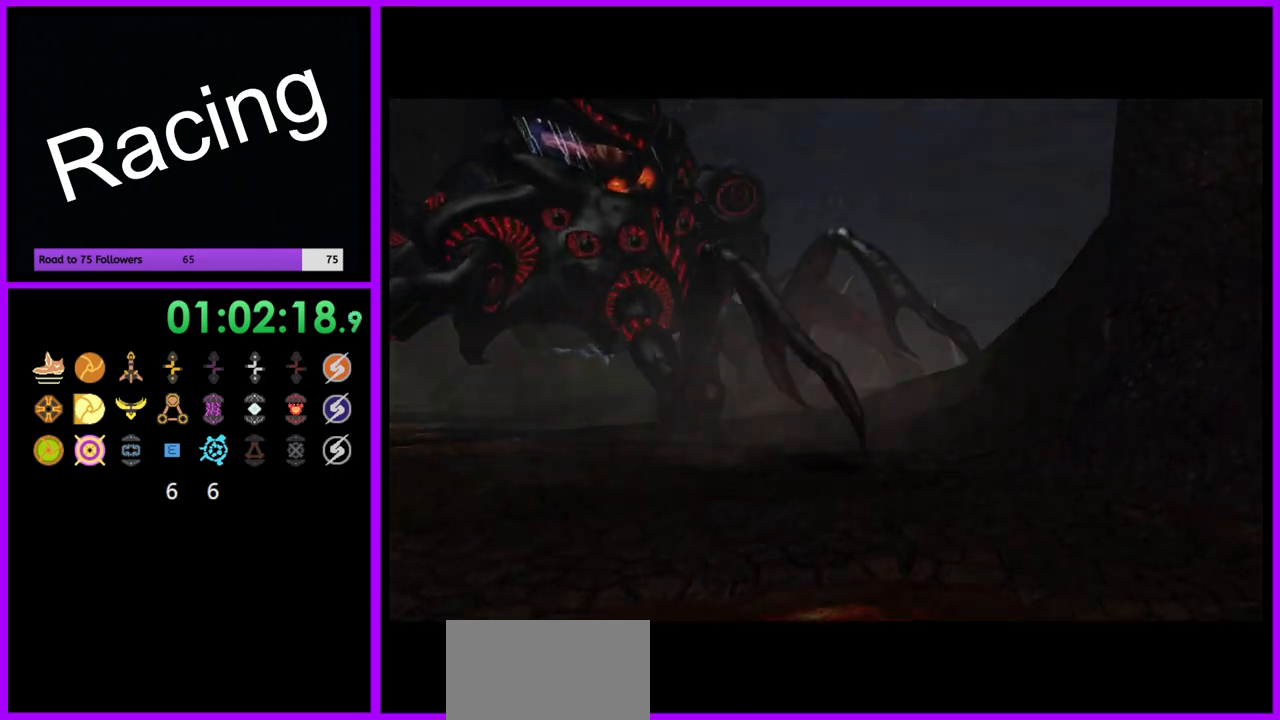
{"buttons": [], "left_stick": "center", "right_stick": "center", "events": [[117, "left_stick", "up"], [400, "left_stick", "center"]]}
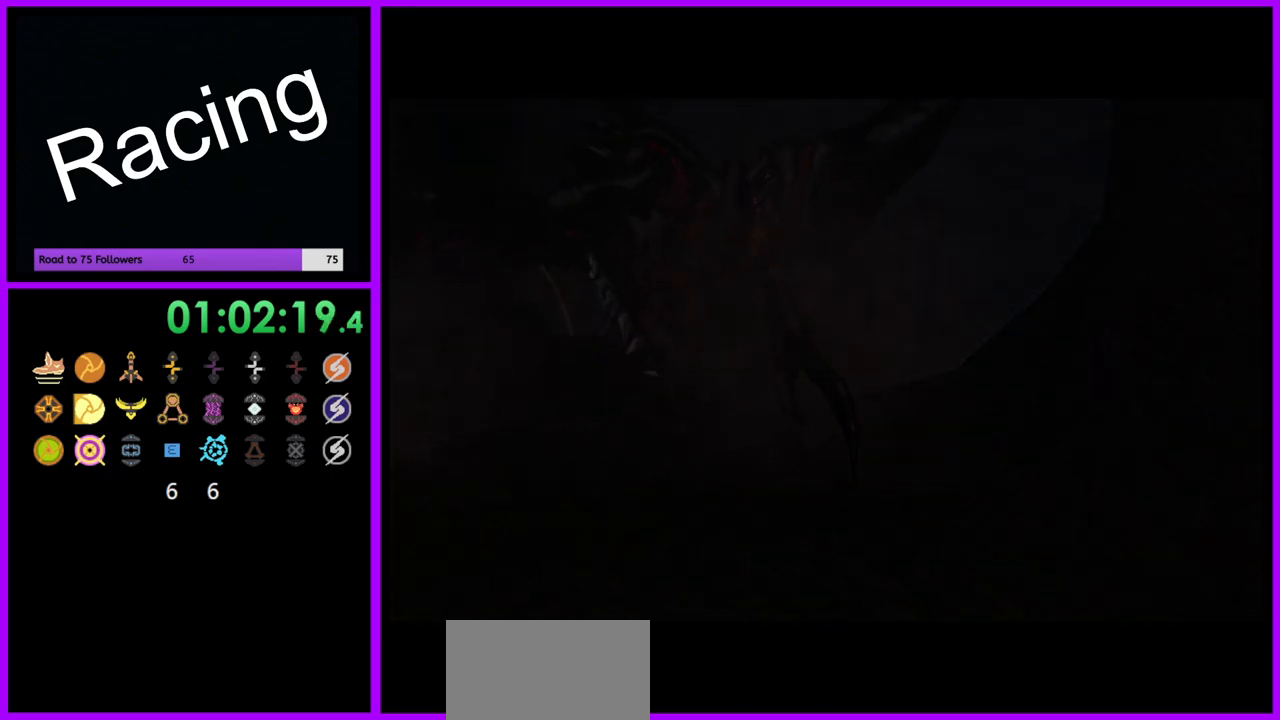
{"buttons": [], "left_stick": "up", "right_stick": "center", "events": [[67, "left_stick", "up"]]}
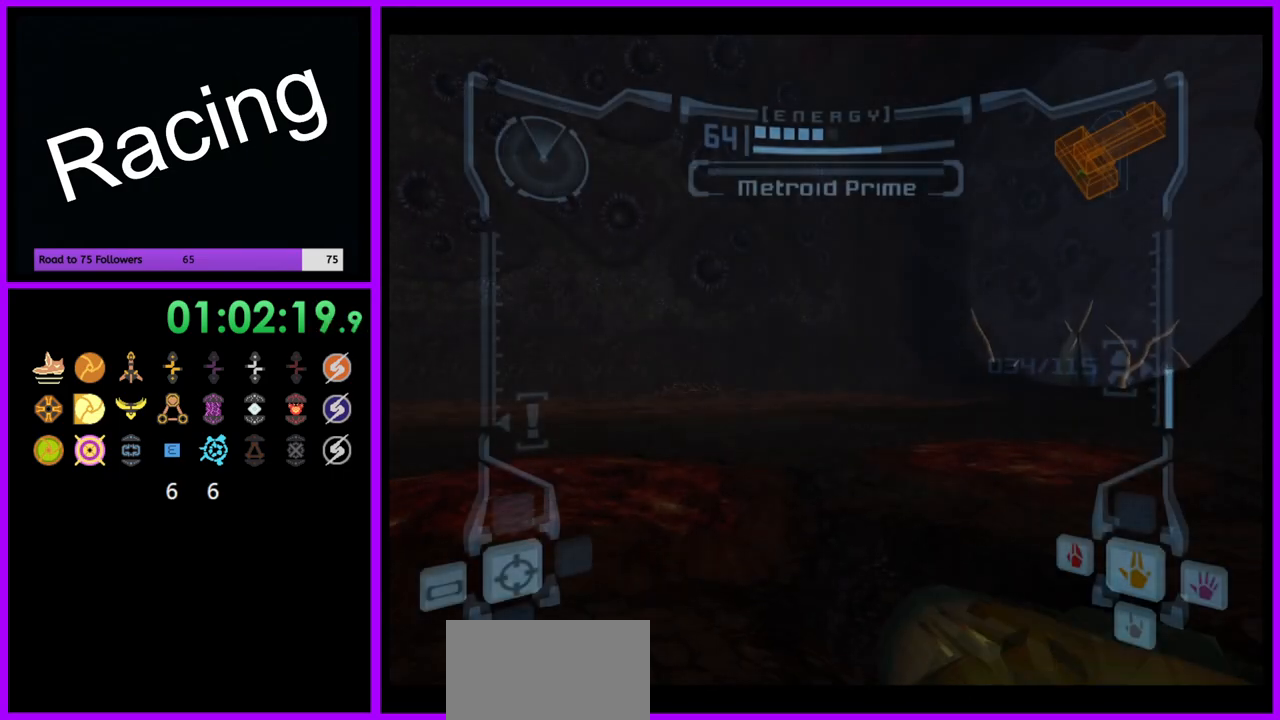
{"buttons": ["R1"], "left_stick": "up-right", "right_stick": "center", "events": [[50, "L1", "down"], [183, "B", "down"], [283, "B", "up"], [350, "R1", "down"], [367, "L1", "up"], [400, "left_stick", "up-right"]]}
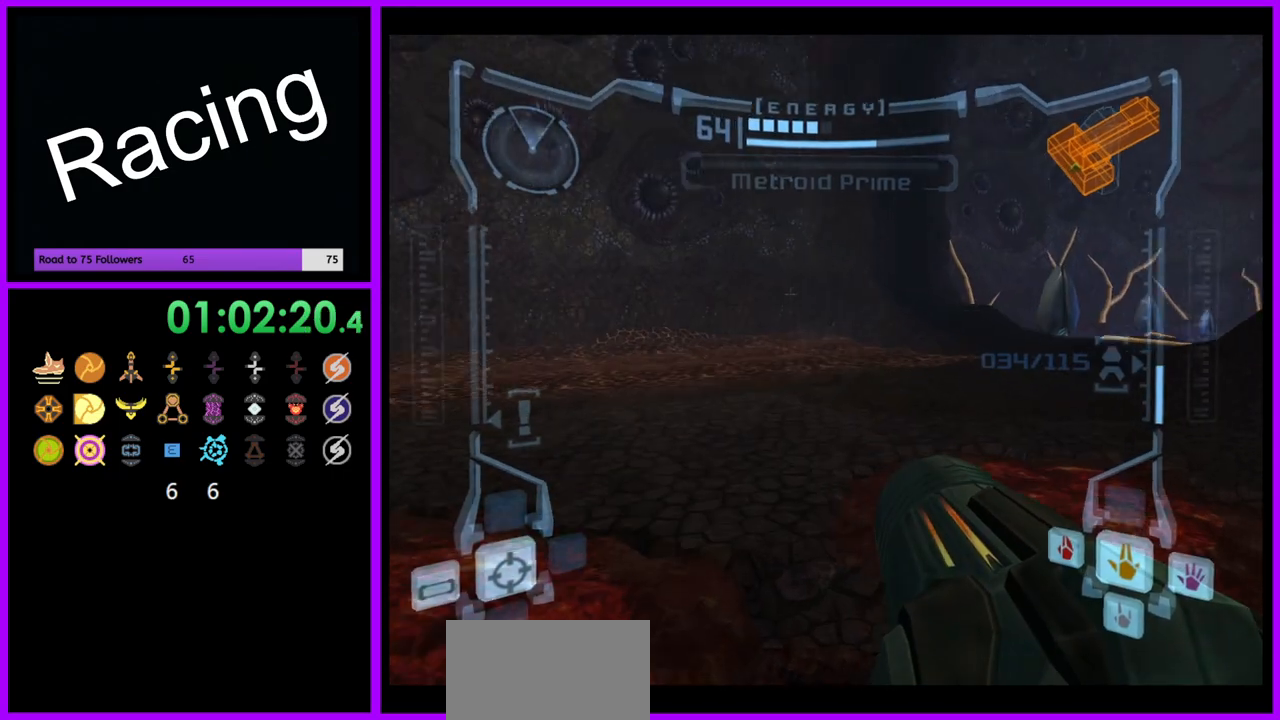
{"buttons": ["R1"], "left_stick": "up-right", "right_stick": "center", "events": [[83, "left_stick", "right"], [350, "left_stick", "up-right"]]}
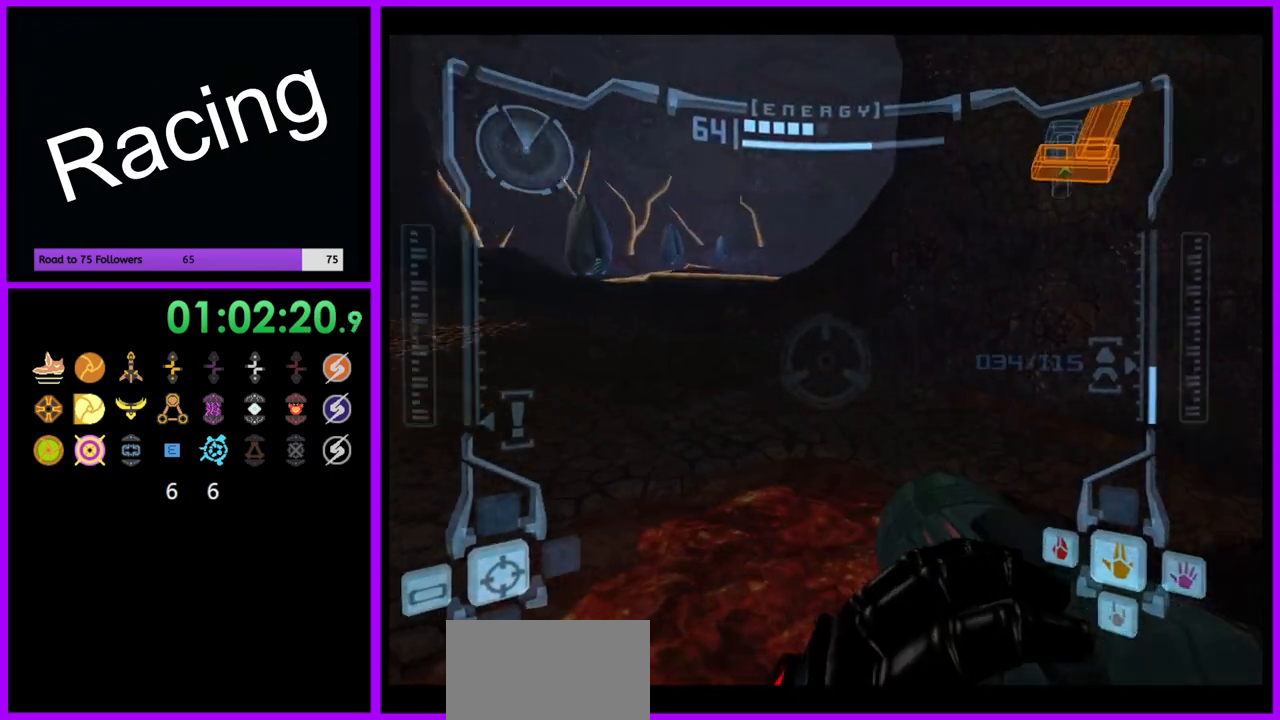
{"buttons": ["R1"], "left_stick": "up-right", "right_stick": "center", "events": [[83, "L1", "down"], [133, "B", "down"], [217, "B", "up"], [267, "L1", "up"]]}
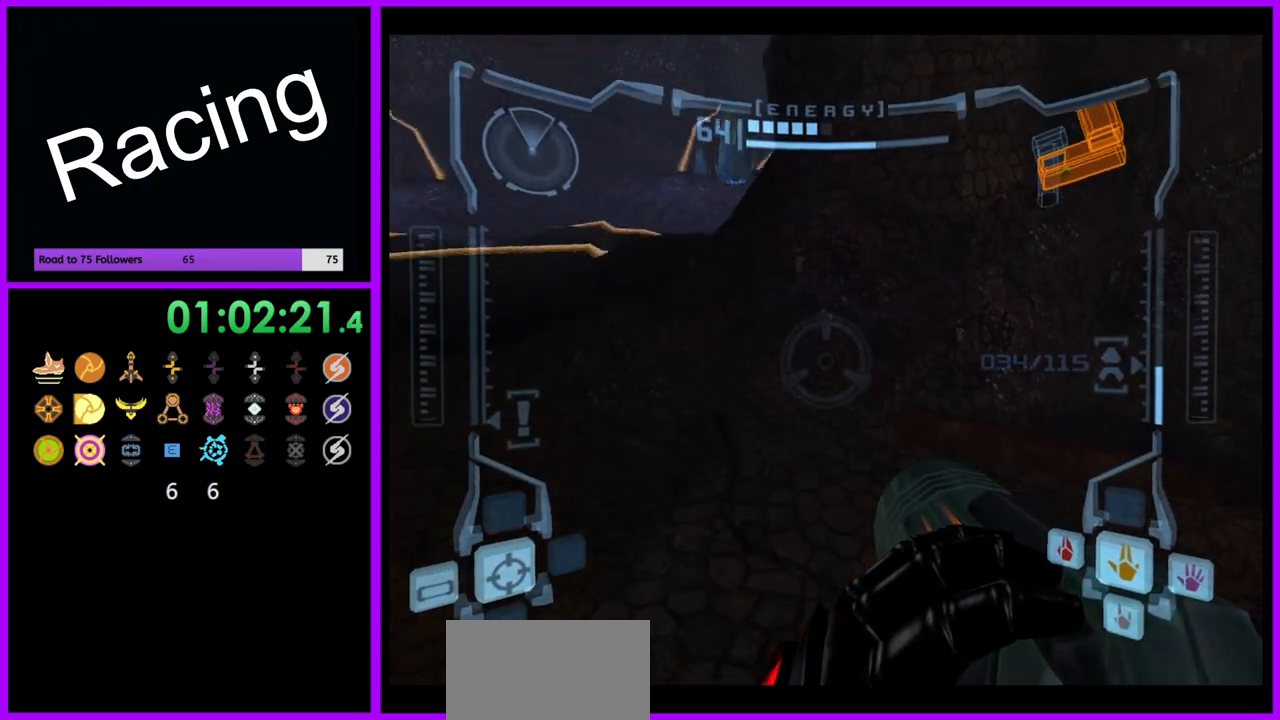
{"buttons": ["R1"], "left_stick": "up", "right_stick": "center", "events": [[367, "left_stick", "up"]]}
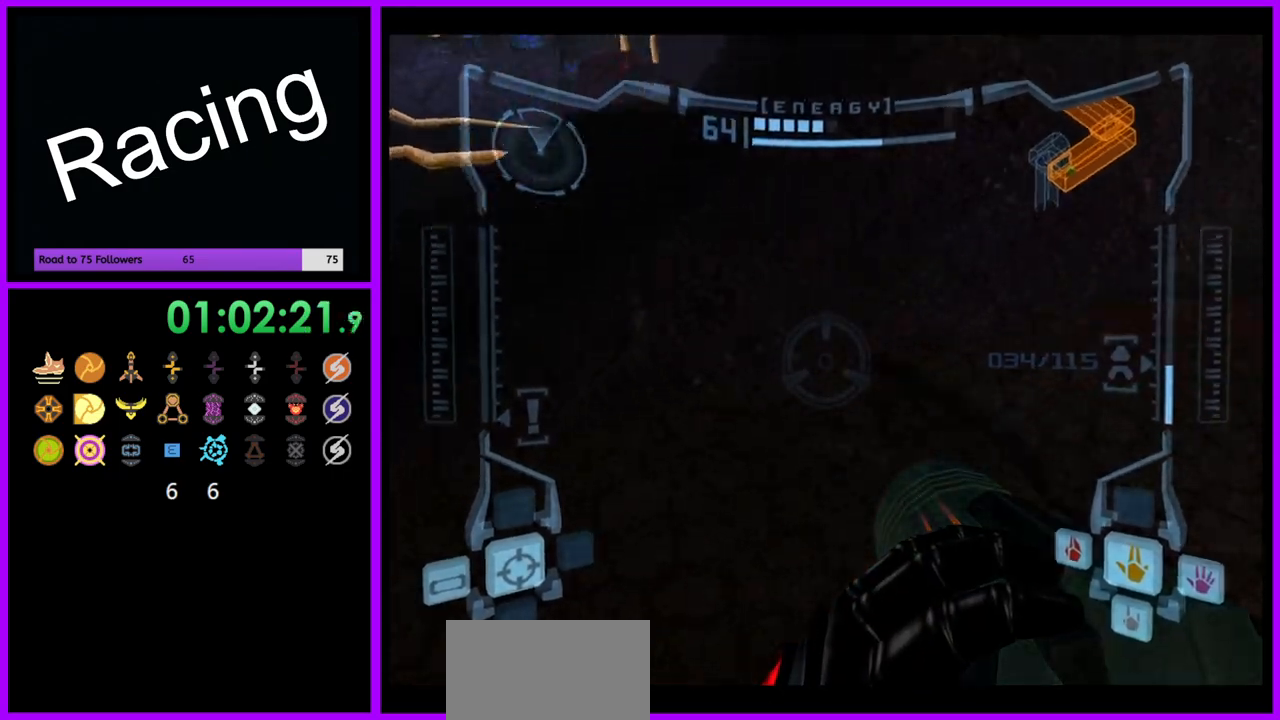
{"buttons": ["R1"], "left_stick": "up", "right_stick": "center", "events": [[183, "L1", "down"], [200, "B", "down"], [283, "B", "up"], [283, "left_stick", "up-right"], [350, "L1", "up"], [400, "left_stick", "up"]]}
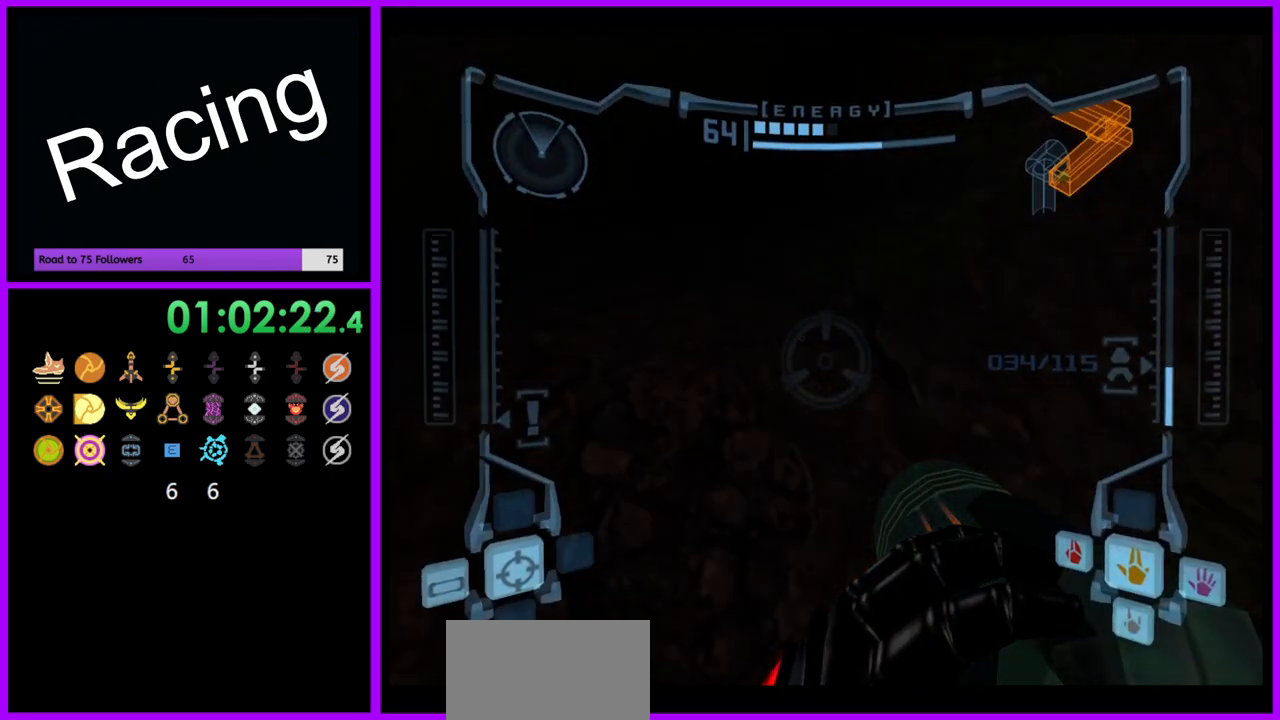
{"buttons": ["L1"], "left_stick": "up-left", "right_stick": "center", "events": [[167, "R1", "up"], [233, "L1", "down"], [233, "left_stick", "up-left"], [383, "B", "down"], [500, "B", "up"]]}
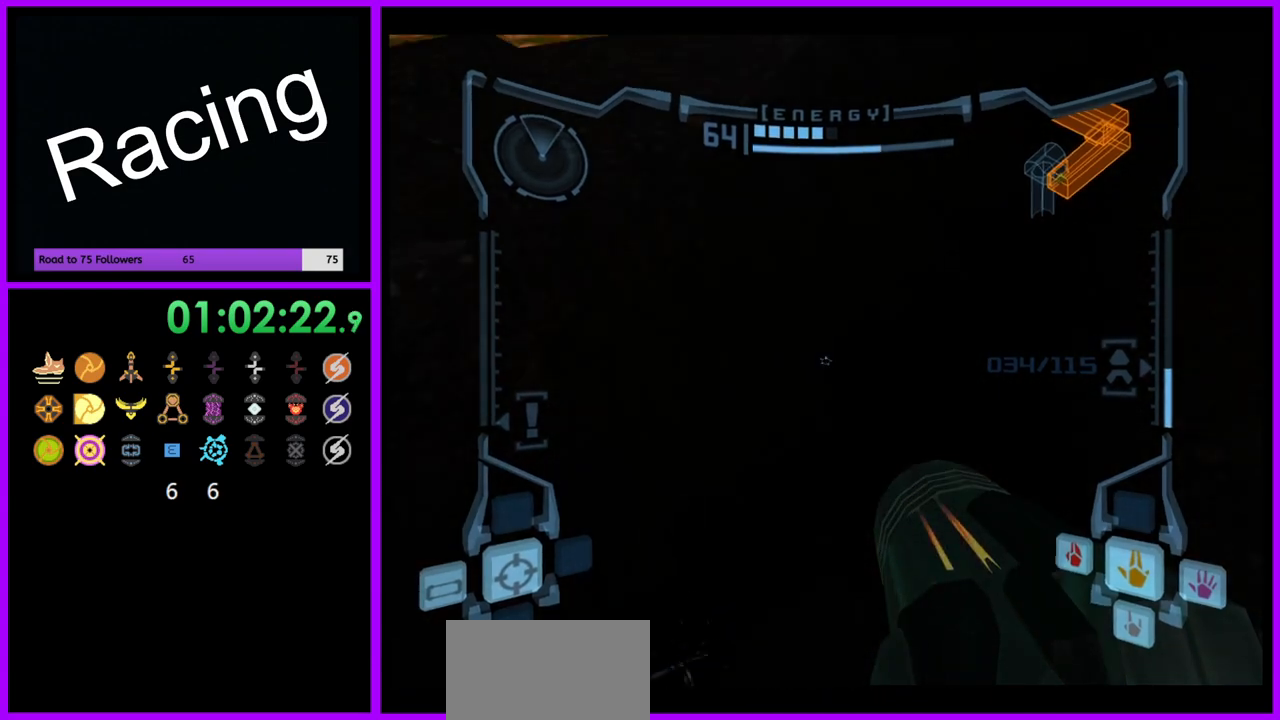
{"buttons": [], "left_stick": "up-left", "right_stick": "center", "events": [[167, "L1", "up"]]}
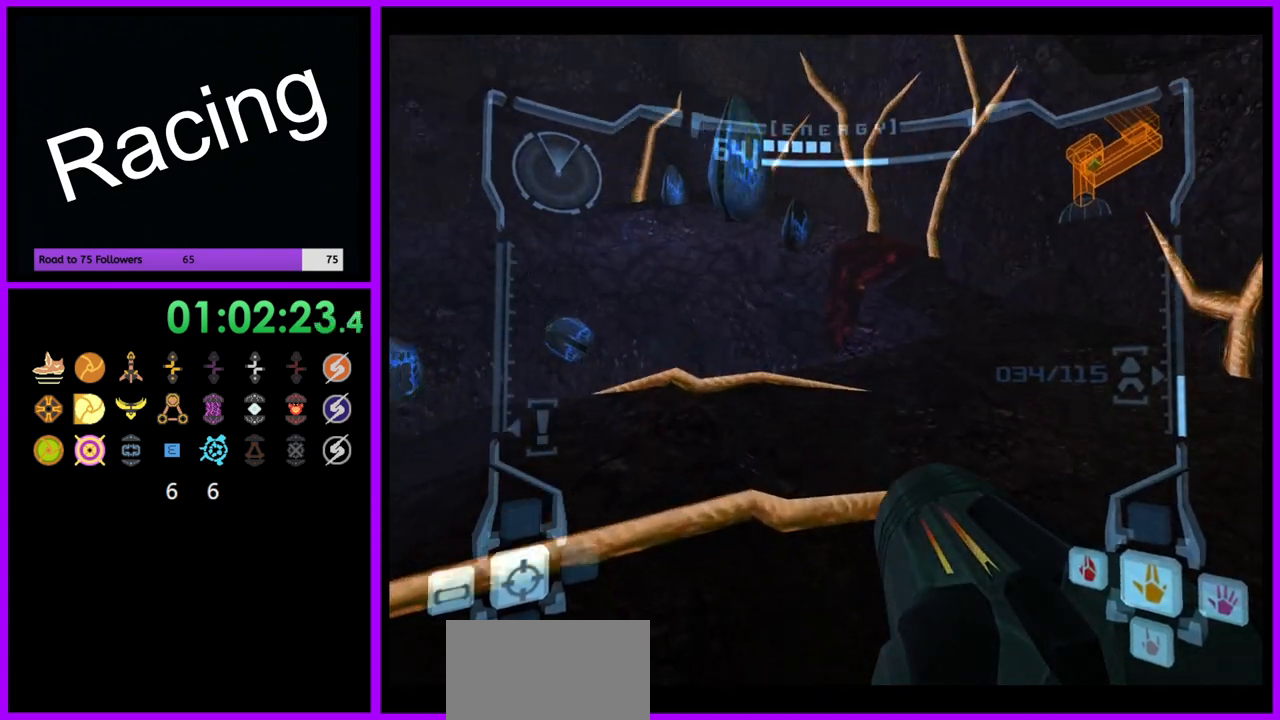
{"buttons": [], "left_stick": "center", "right_stick": "center", "events": [[50, "left_stick", "up"], [250, "left_stick", "up-left"], [433, "left_stick", "center"]]}